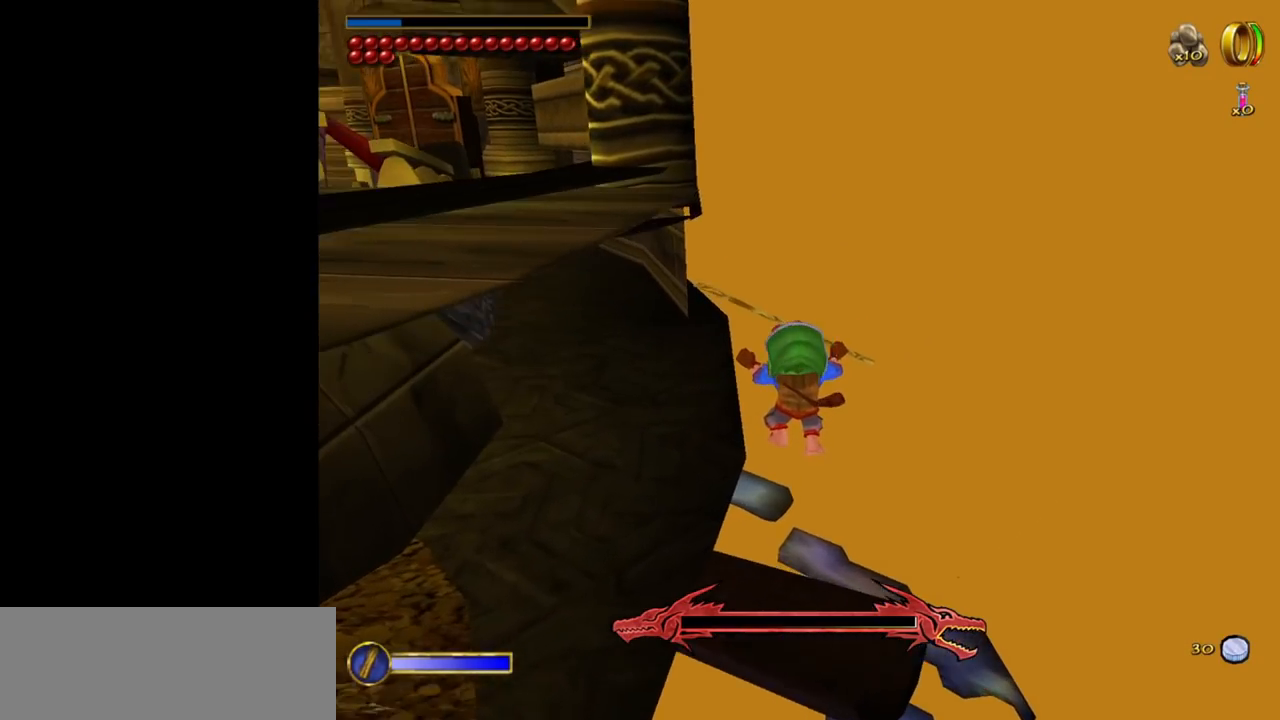
Gameplay with keyboard and mouse; each line is a JSON object with the keys and mouse buttons held at the frame after it. "events" lists presses ("down") and releases ("up") of "1", "2", "3", "a", "ctrl", "d", "down", "e", "escape", "f", "left", "return", "right", "s", "shift", "space", "tab", "up", "w", "mouse_left" and "mouse_right" between this image and that frame as [ms after this image, input, new state], when the widget could be followed in between. "mouse_left", "mouse_right" = the "left", "right" buttons of the "mouse" list. No other keys are recorded. Mouse movement is not recorded.
{"keys": ["w"], "mouse": [], "events": []}
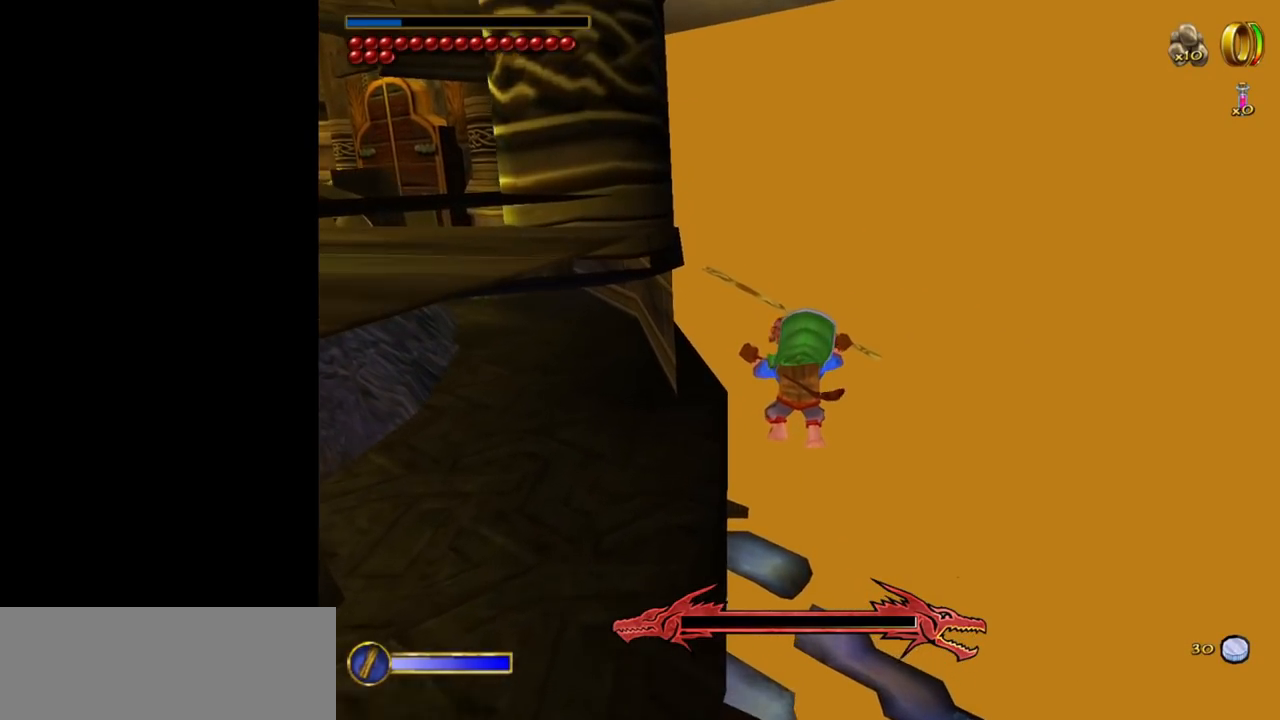
{"keys": ["w"], "mouse": [], "events": [[200, "d", "down"], [400, "d", "up"]]}
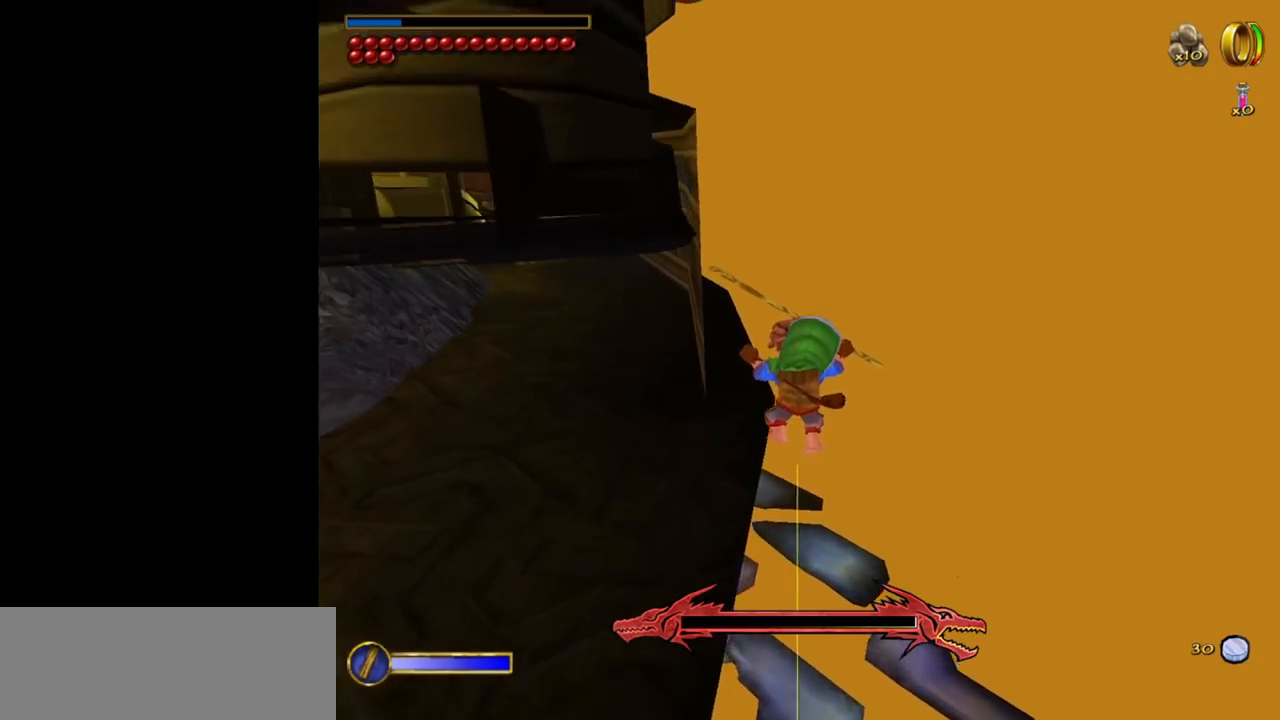
{"keys": ["w"], "mouse": [], "events": []}
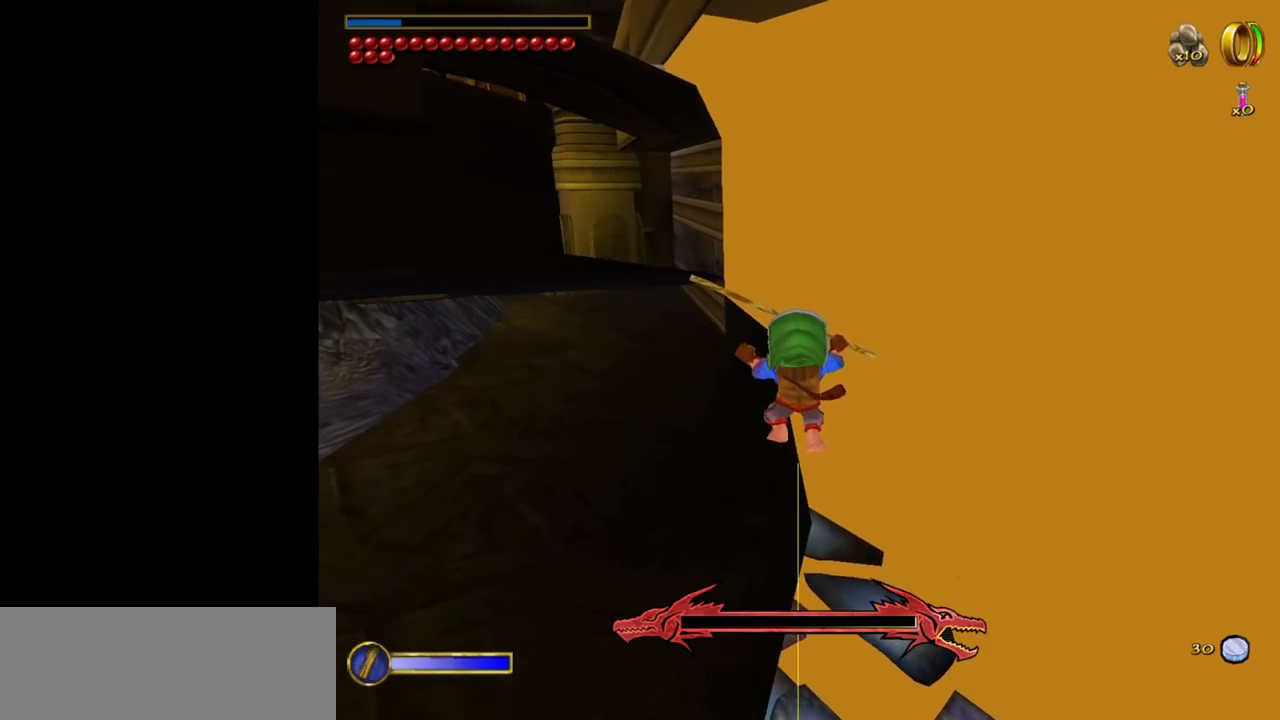
{"keys": [], "mouse": [], "events": [[150, "w", "up"]]}
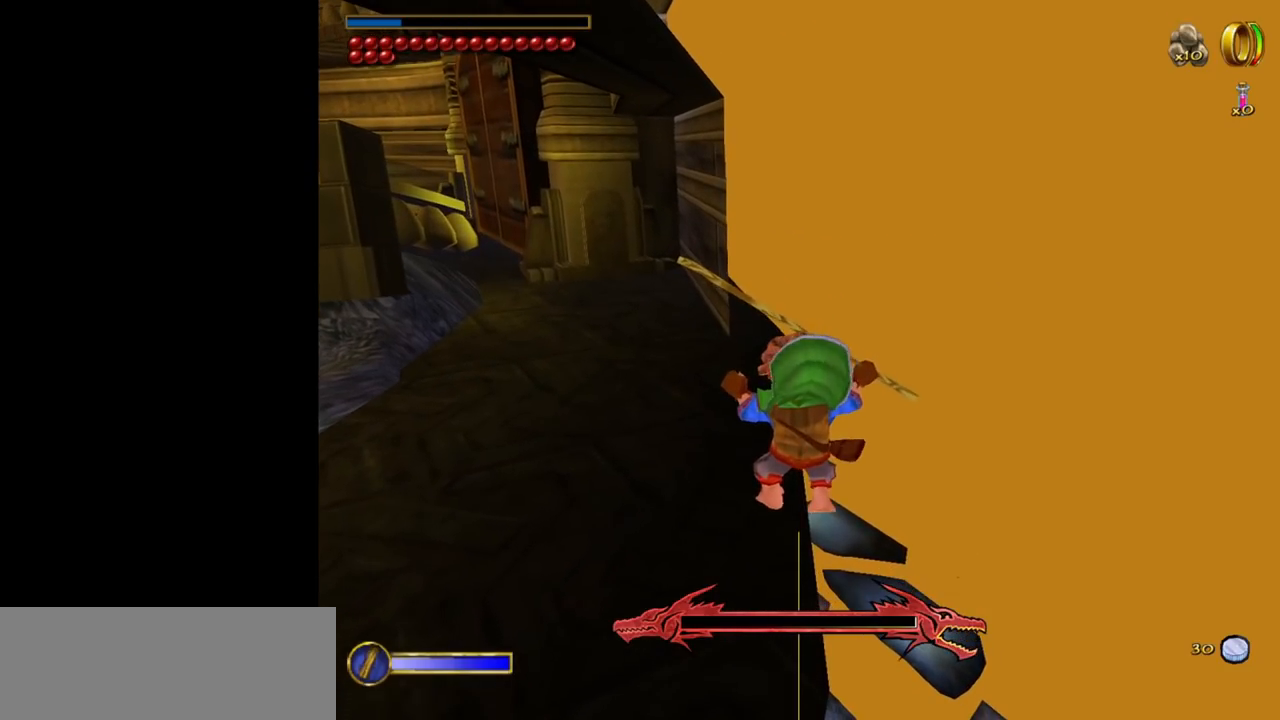
{"keys": ["w"], "mouse": [], "events": [[200, "d", "down"], [250, "d", "up"], [300, "w", "down"]]}
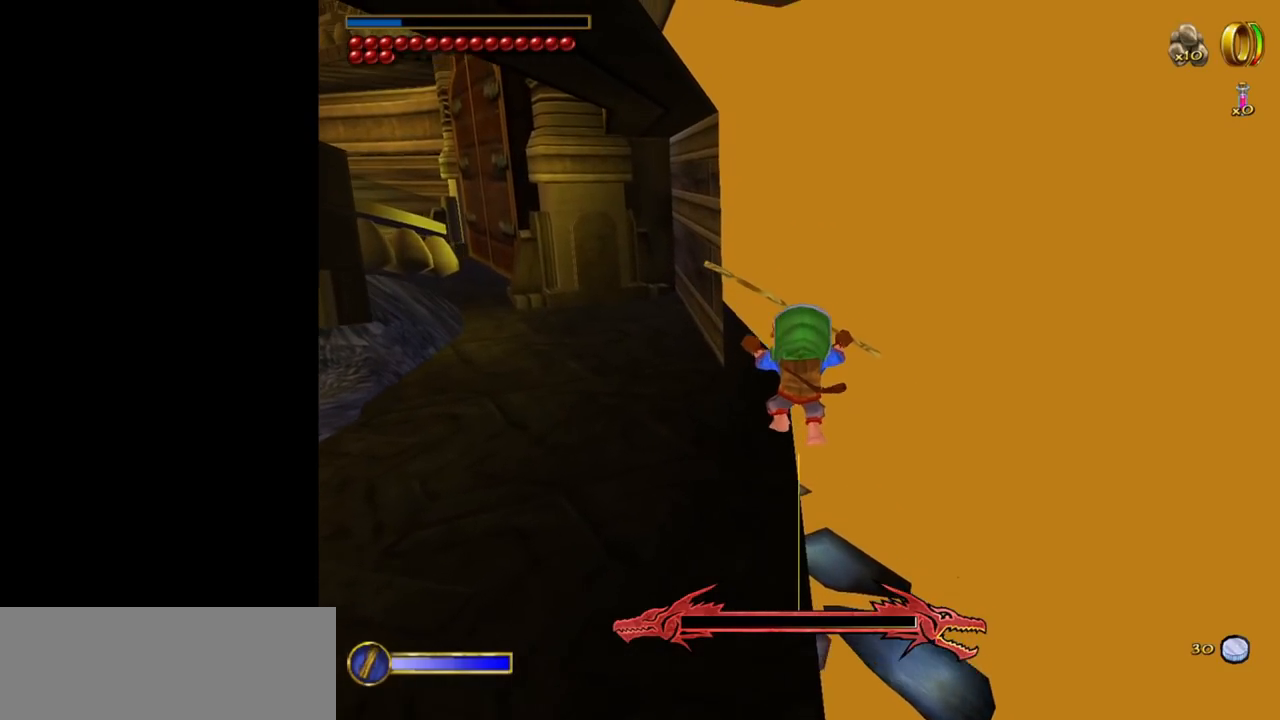
{"keys": [], "mouse": [], "events": [[267, "w", "up"]]}
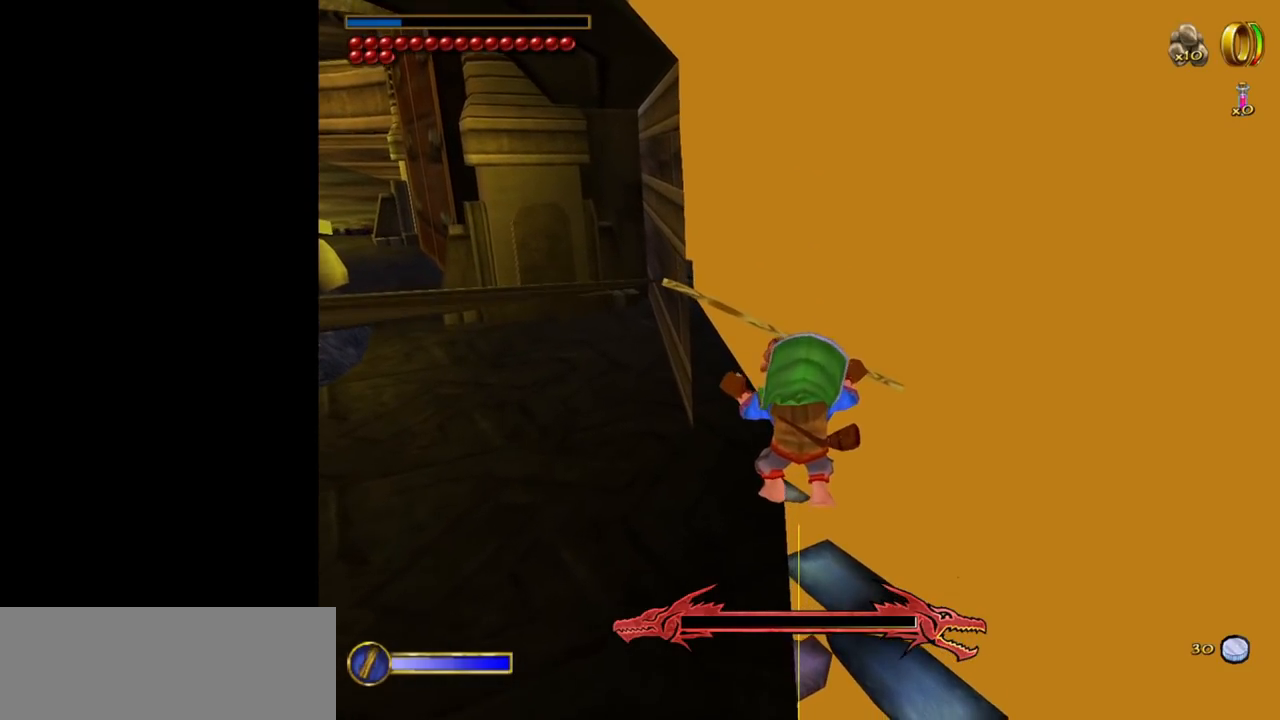
{"keys": ["ctrl"], "mouse": [], "events": [[284, "ctrl", "down"]]}
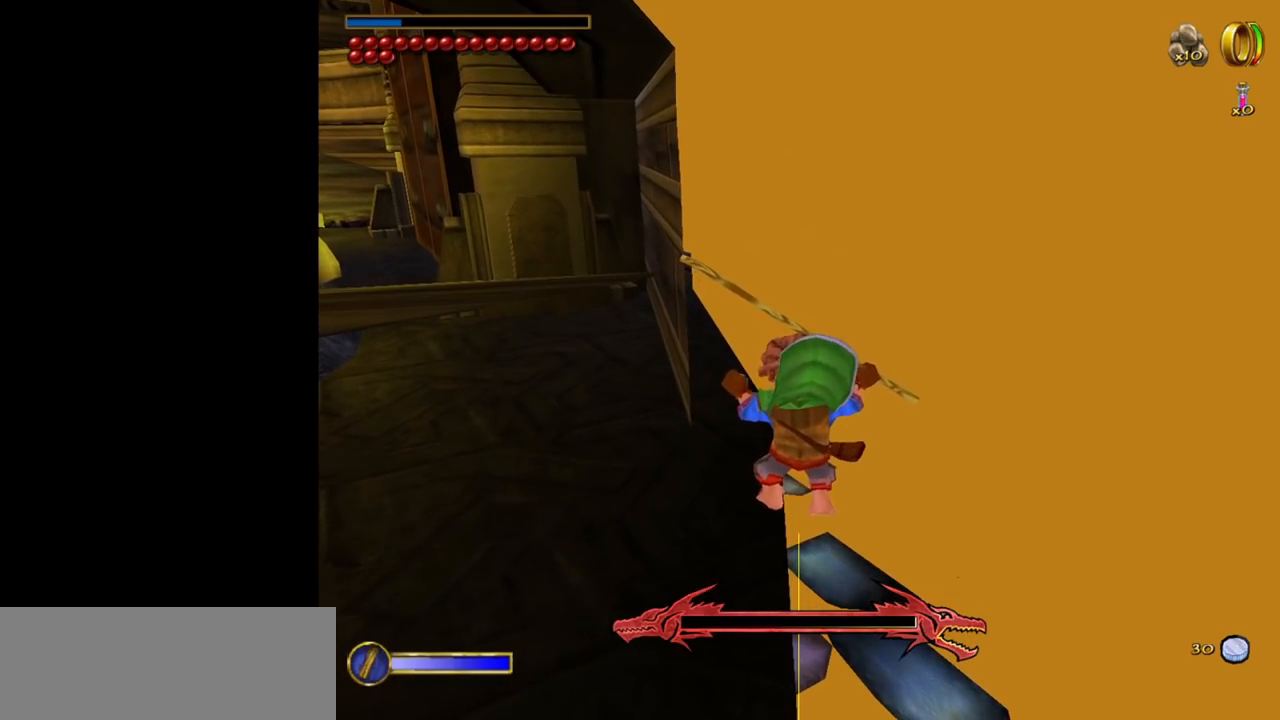
{"keys": [], "mouse": [], "events": [[67, "f", "down"], [117, "ctrl", "up"], [117, "f", "up"]]}
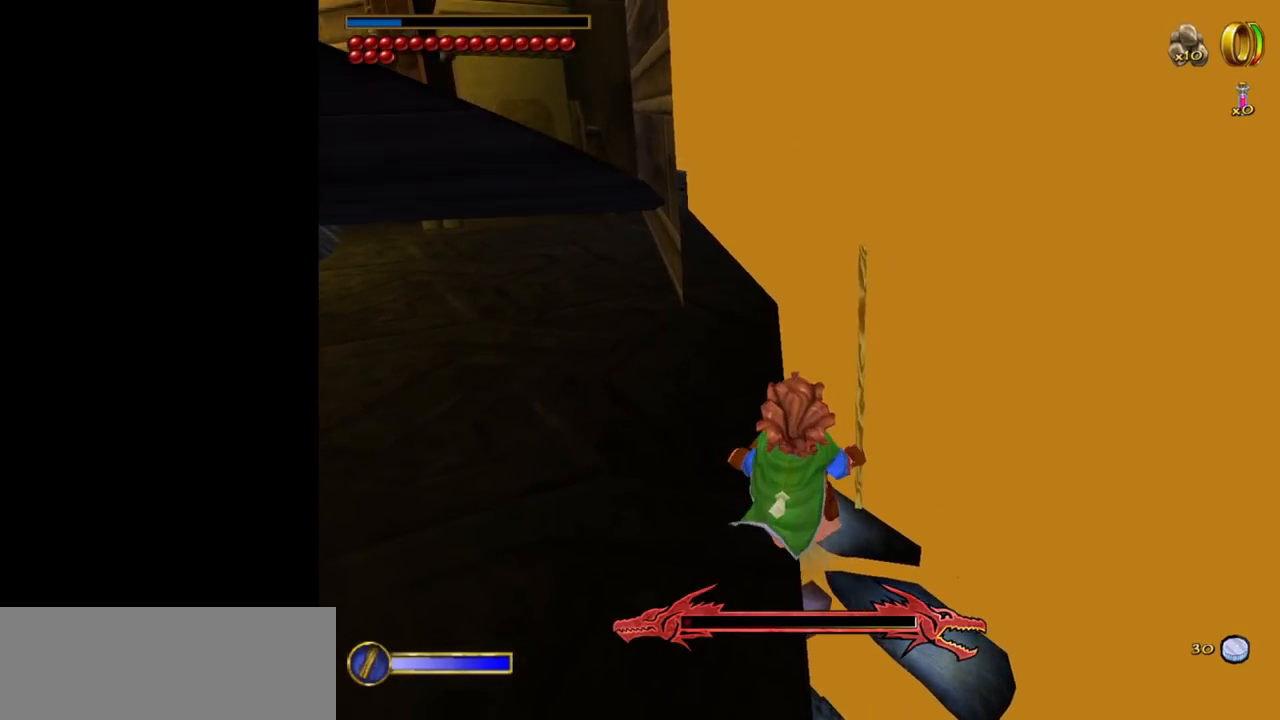
{"keys": [], "mouse": [], "events": []}
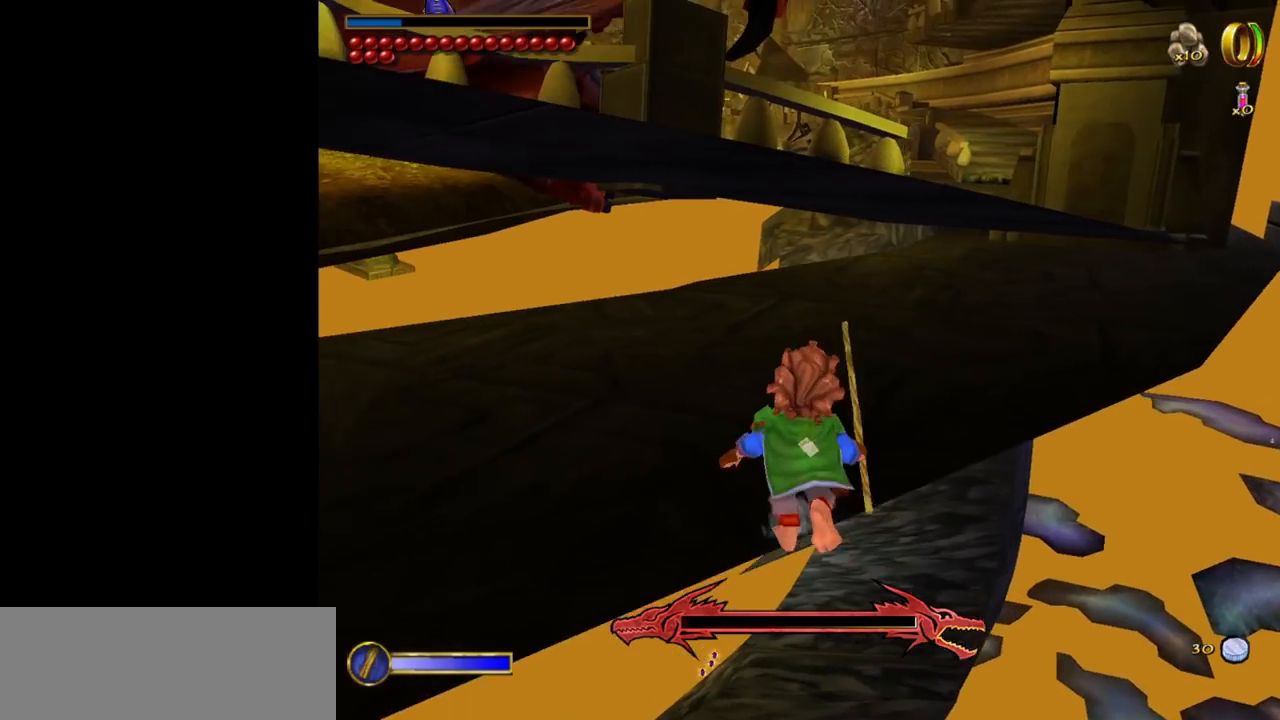
{"keys": ["tab"], "mouse": [], "events": [[150, "tab", "down"]]}
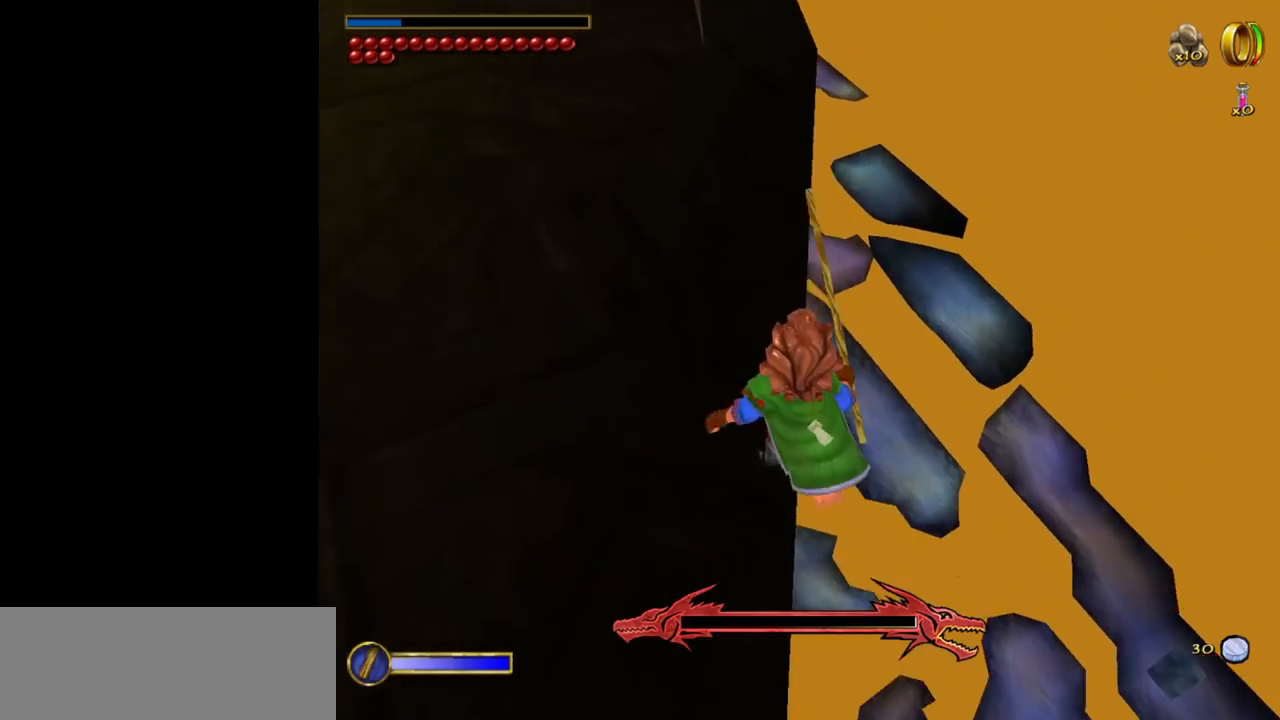
{"keys": ["w"], "mouse": [], "events": [[434, "w", "down"], [484, "tab", "up"]]}
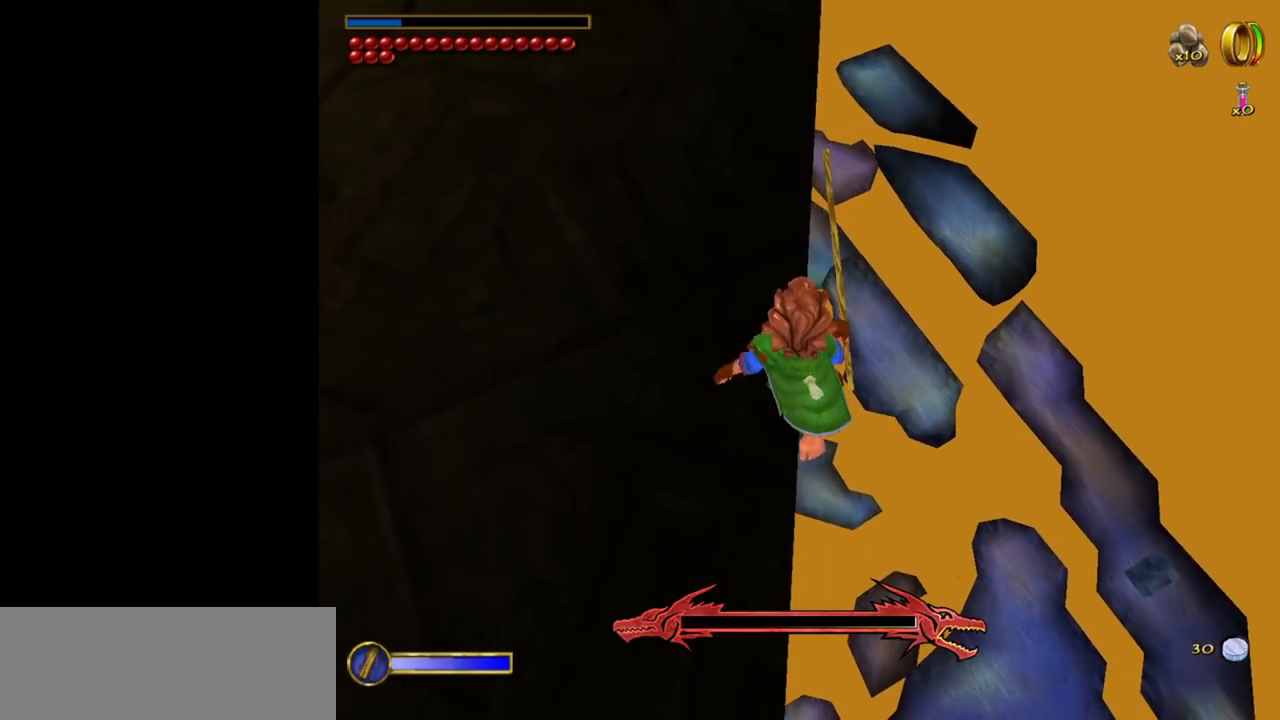
{"keys": ["w"], "mouse": [], "events": []}
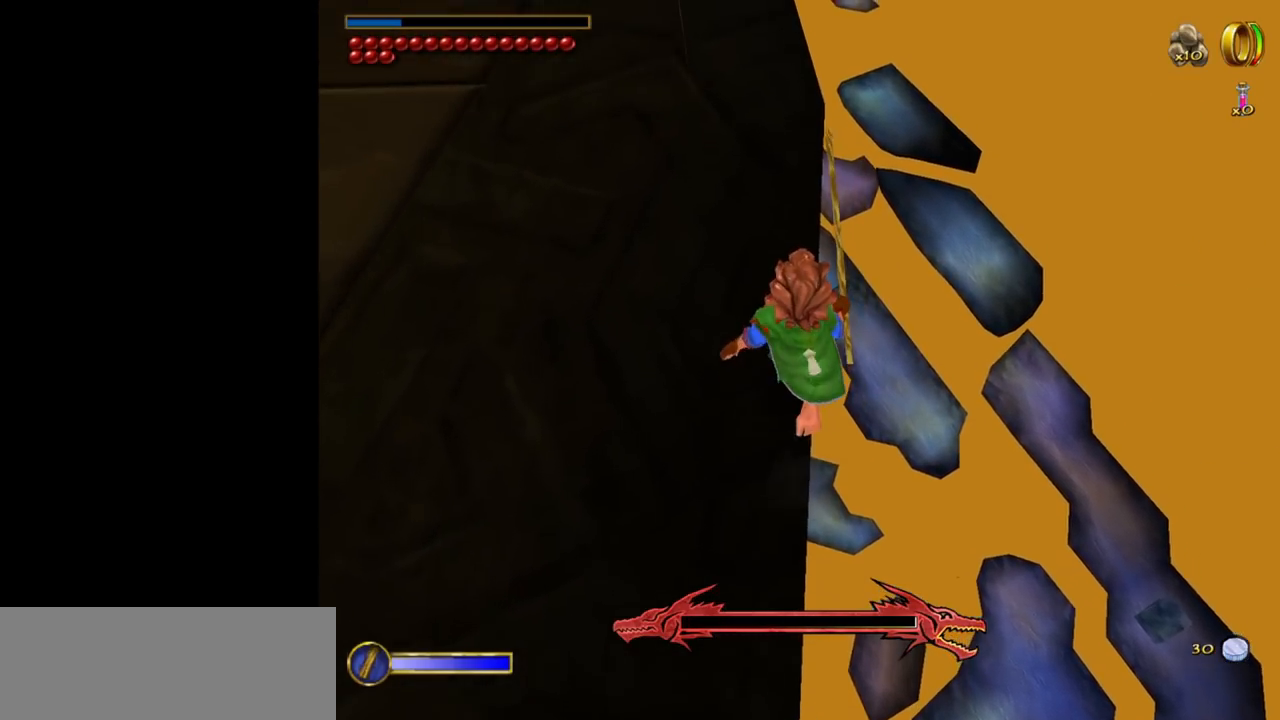
{"keys": ["w"], "mouse": [], "events": []}
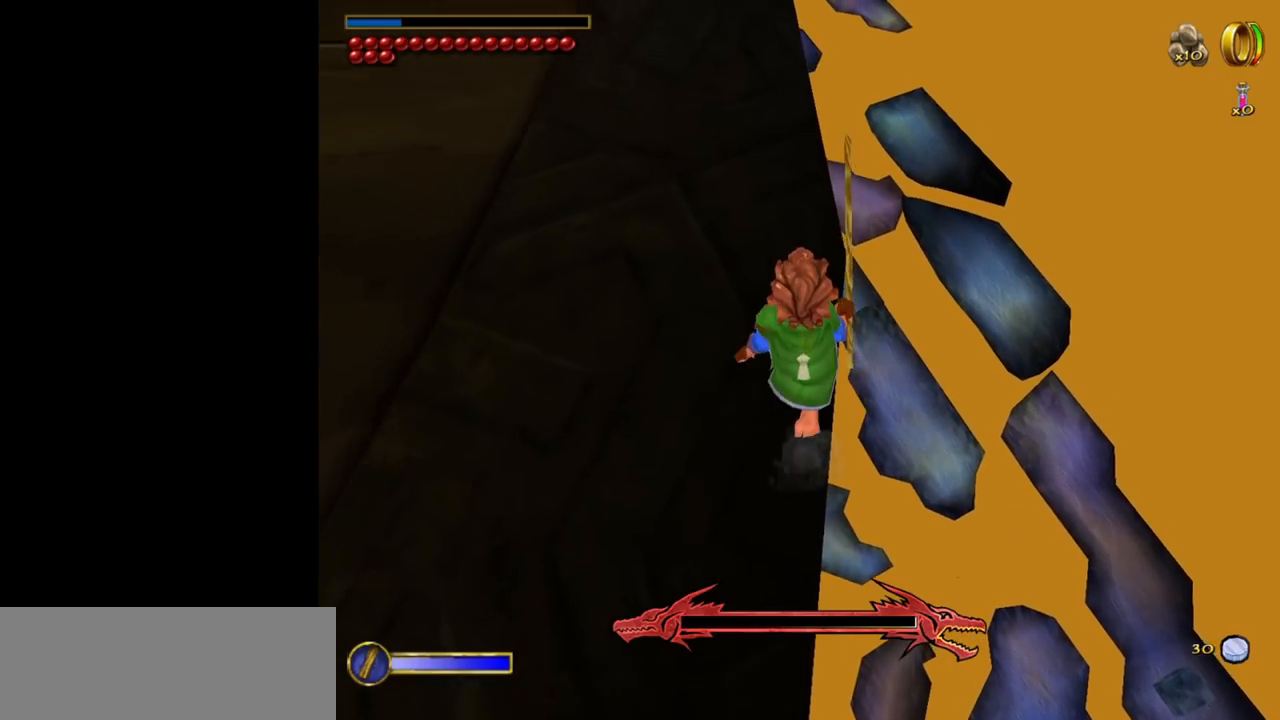
{"keys": ["w"], "mouse": [], "events": []}
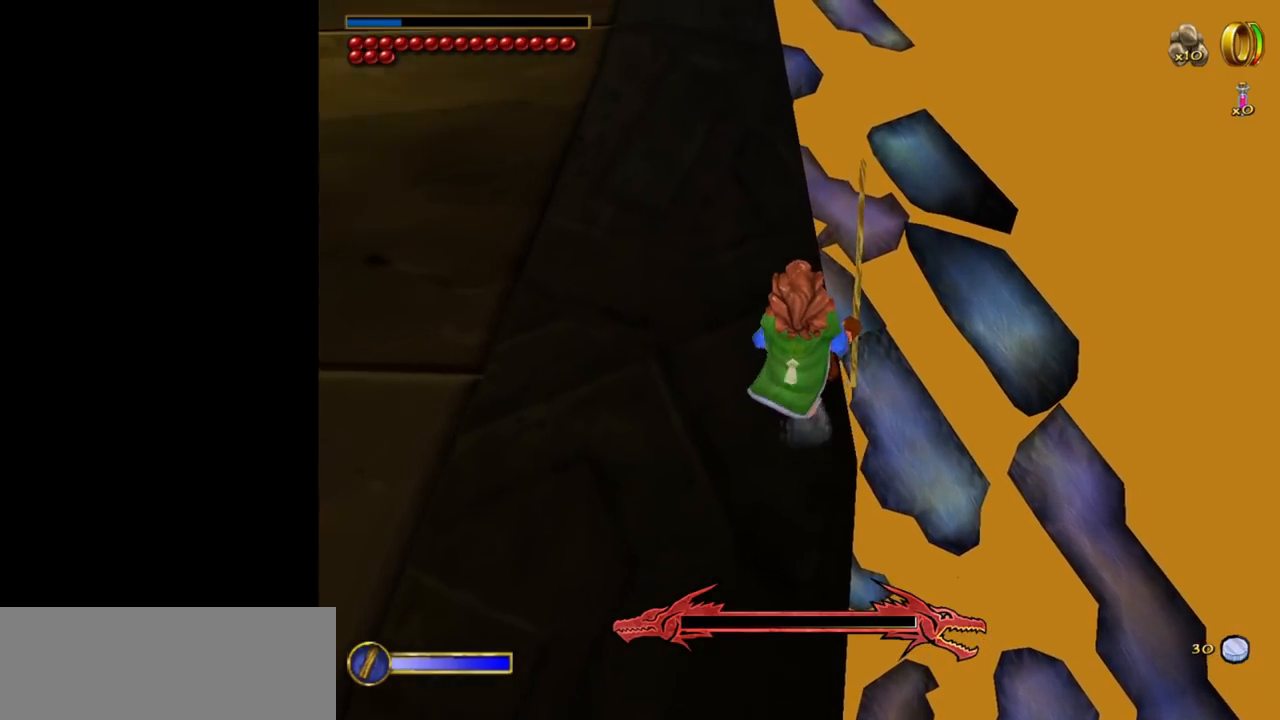
{"keys": ["w"], "mouse": [], "events": [[267, "w", "up"], [500, "w", "down"]]}
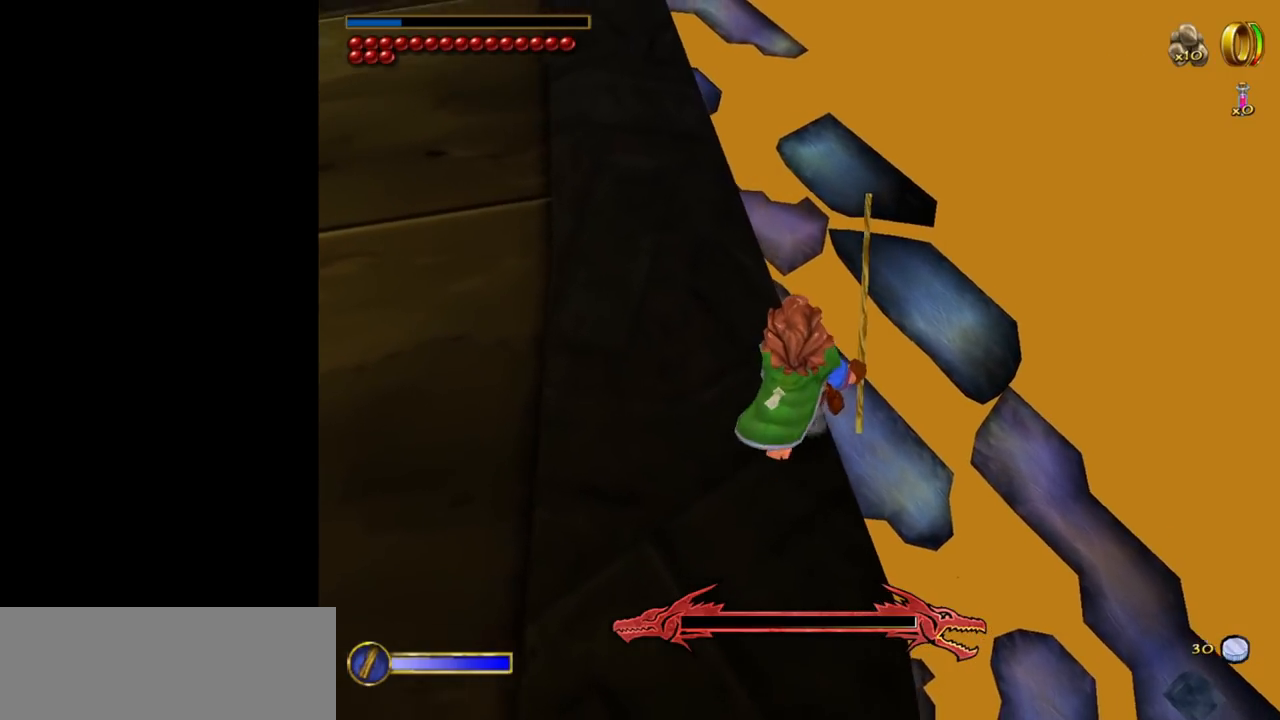
{"keys": [], "mouse": [], "events": [[50, "w", "up"], [384, "w", "down"], [417, "w", "up"]]}
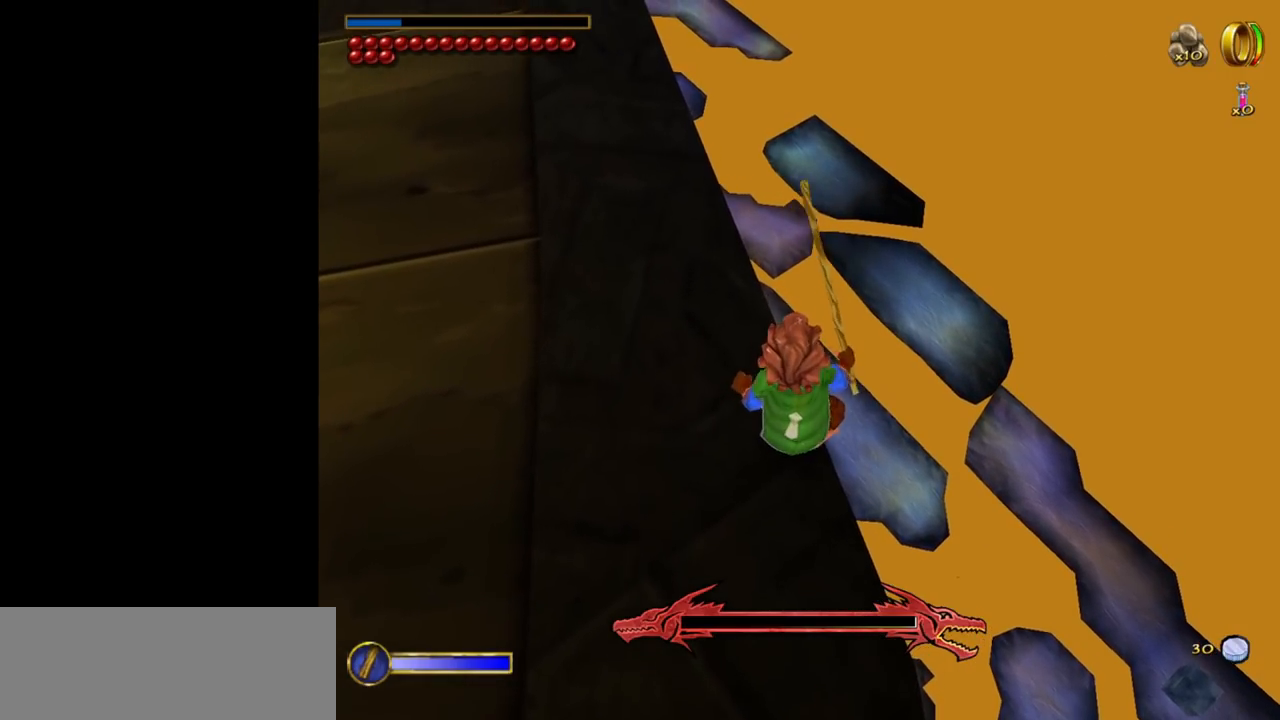
{"keys": ["shift"], "mouse": [], "events": [[17, "shift", "down"]]}
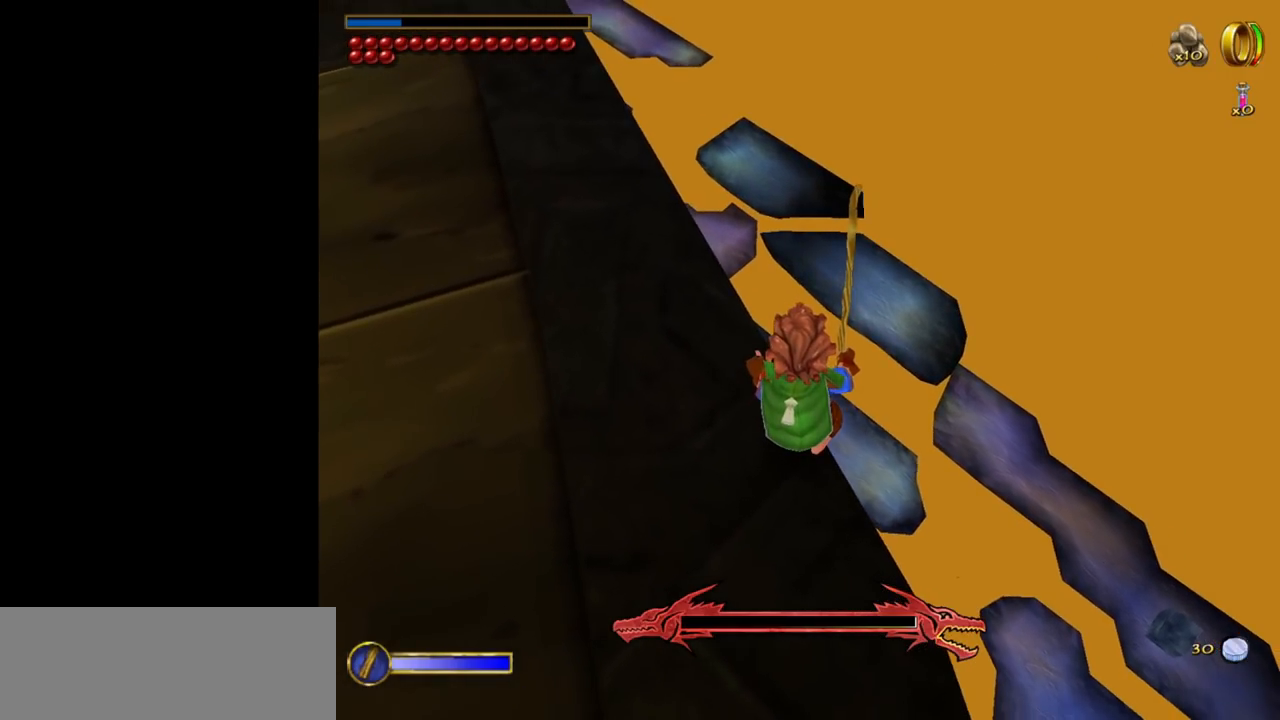
{"keys": ["shift"], "mouse": [], "events": []}
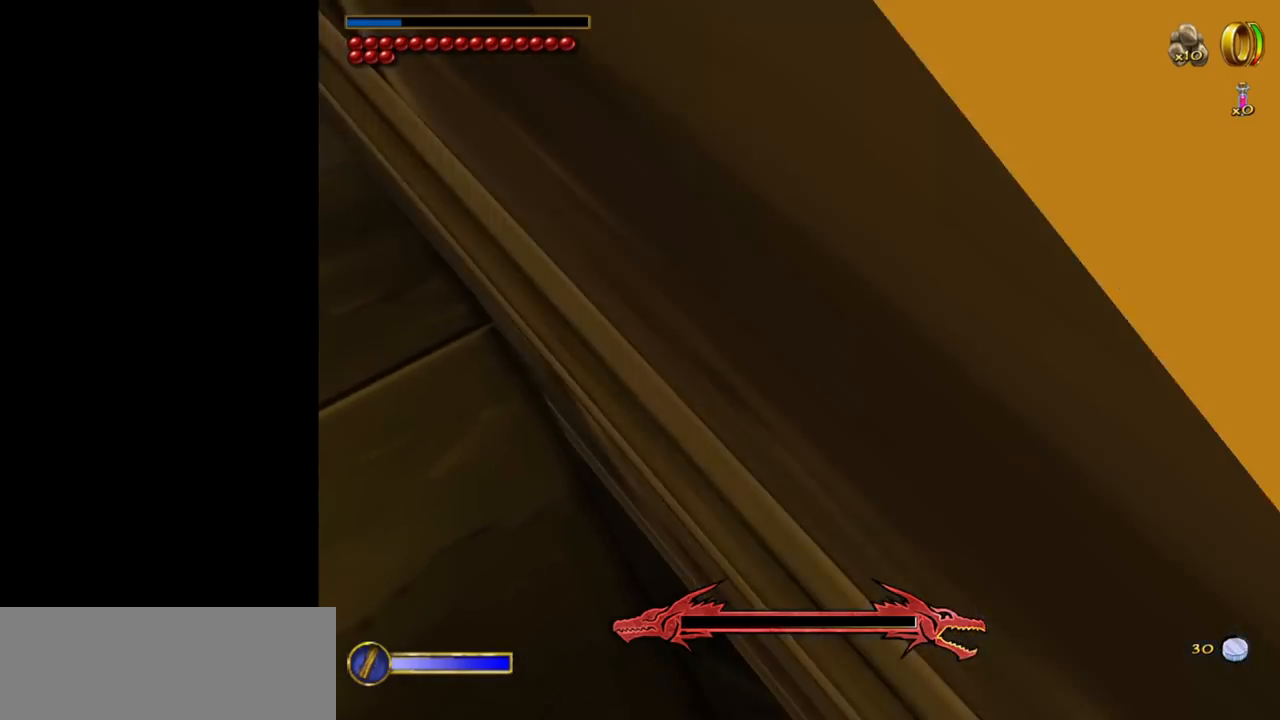
{"keys": ["shift"], "mouse": [], "events": []}
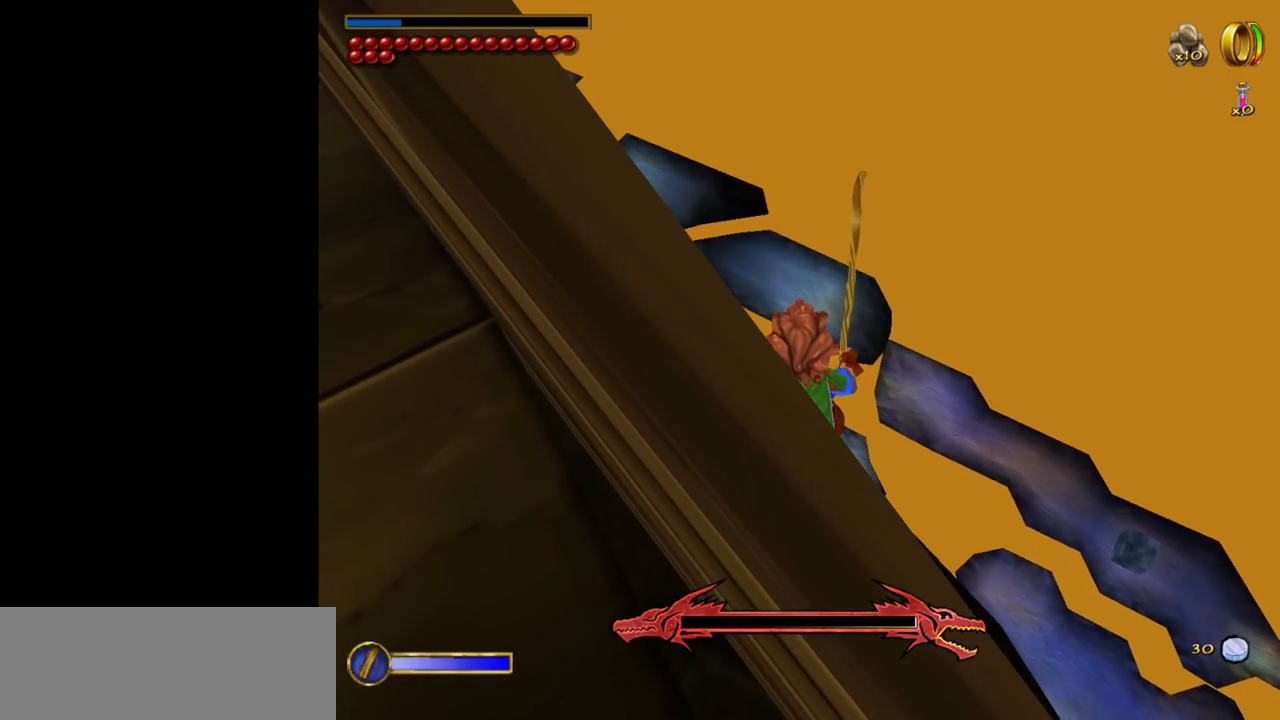
{"keys": ["shift"], "mouse": [], "events": []}
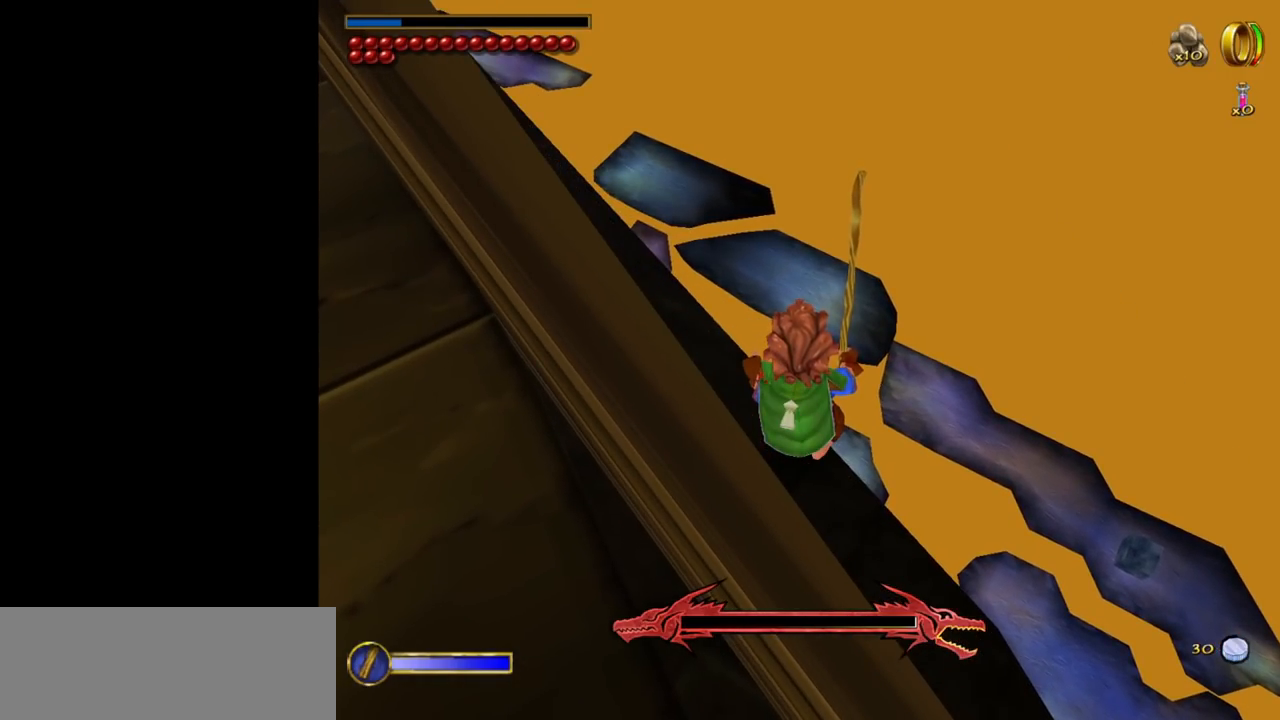
{"keys": ["shift", "w"], "mouse": [], "events": [[317, "shift", "up"], [450, "w", "down"], [500, "shift", "down"]]}
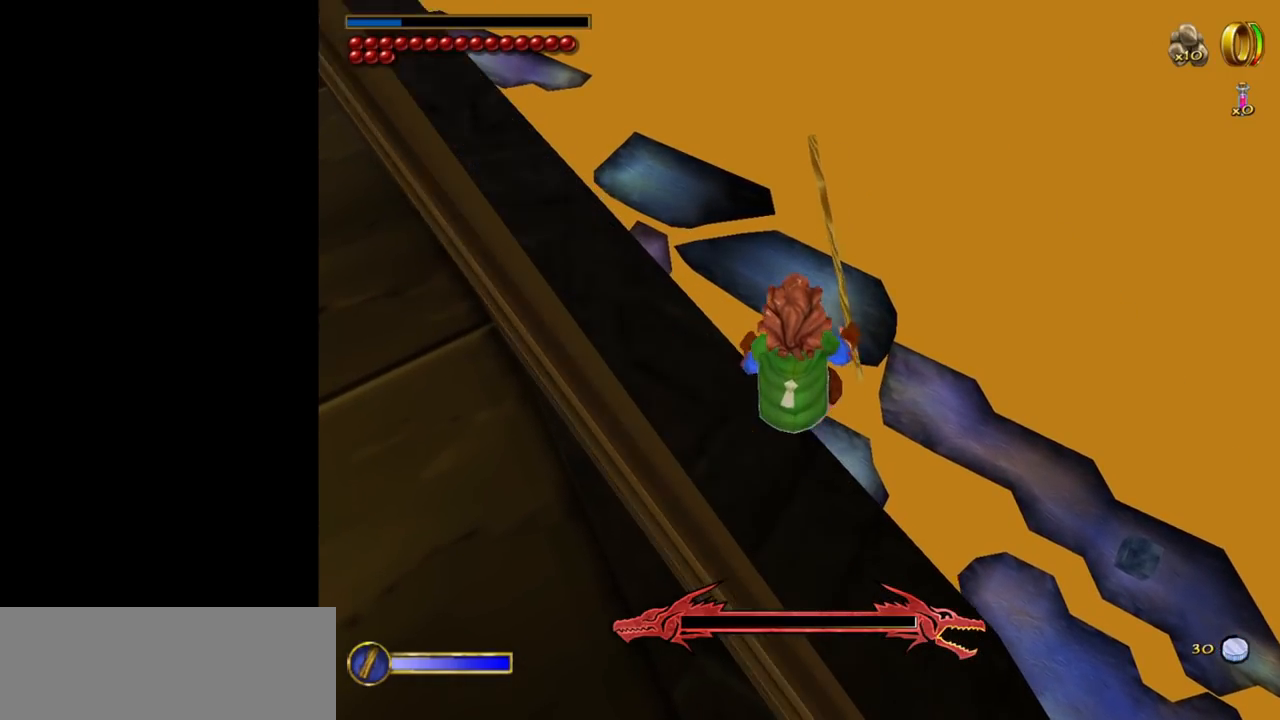
{"keys": ["w"], "mouse": [], "events": [[100, "space", "down"], [184, "shift", "up"], [234, "space", "up"]]}
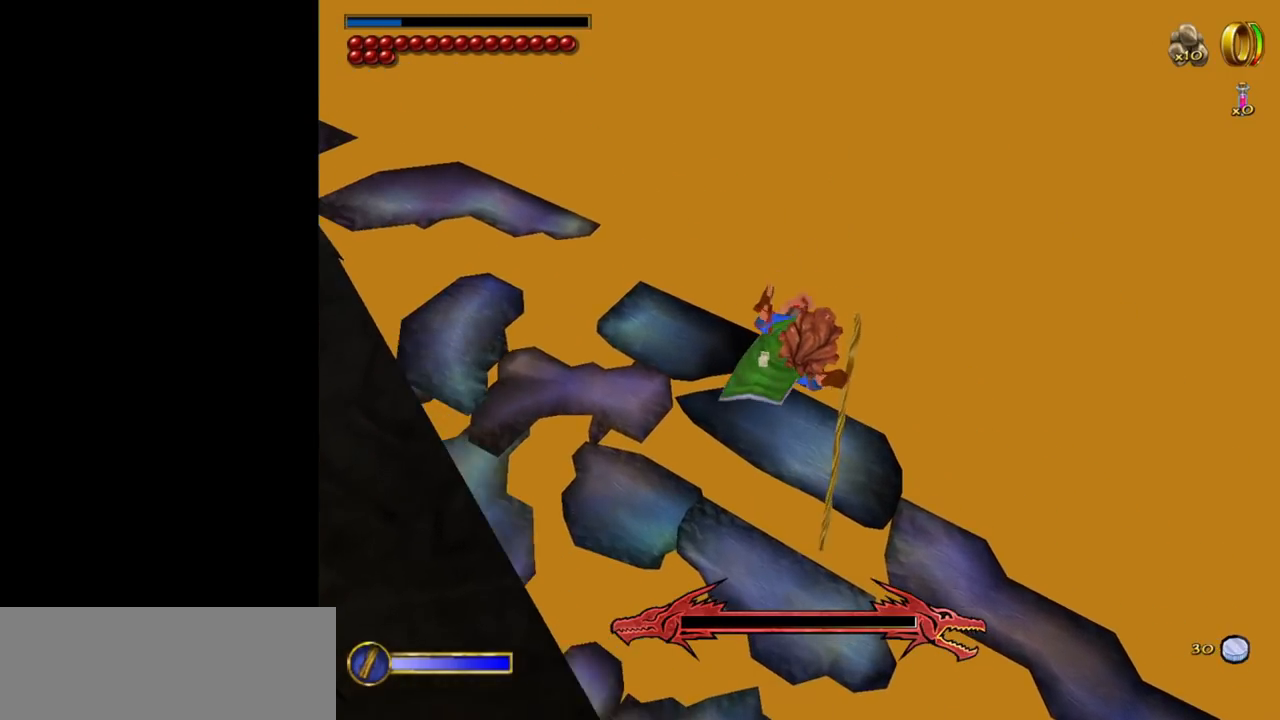
{"keys": ["w"], "mouse": [], "events": [[350, "mouse_right", "down"], [484, "mouse_right", "up"]]}
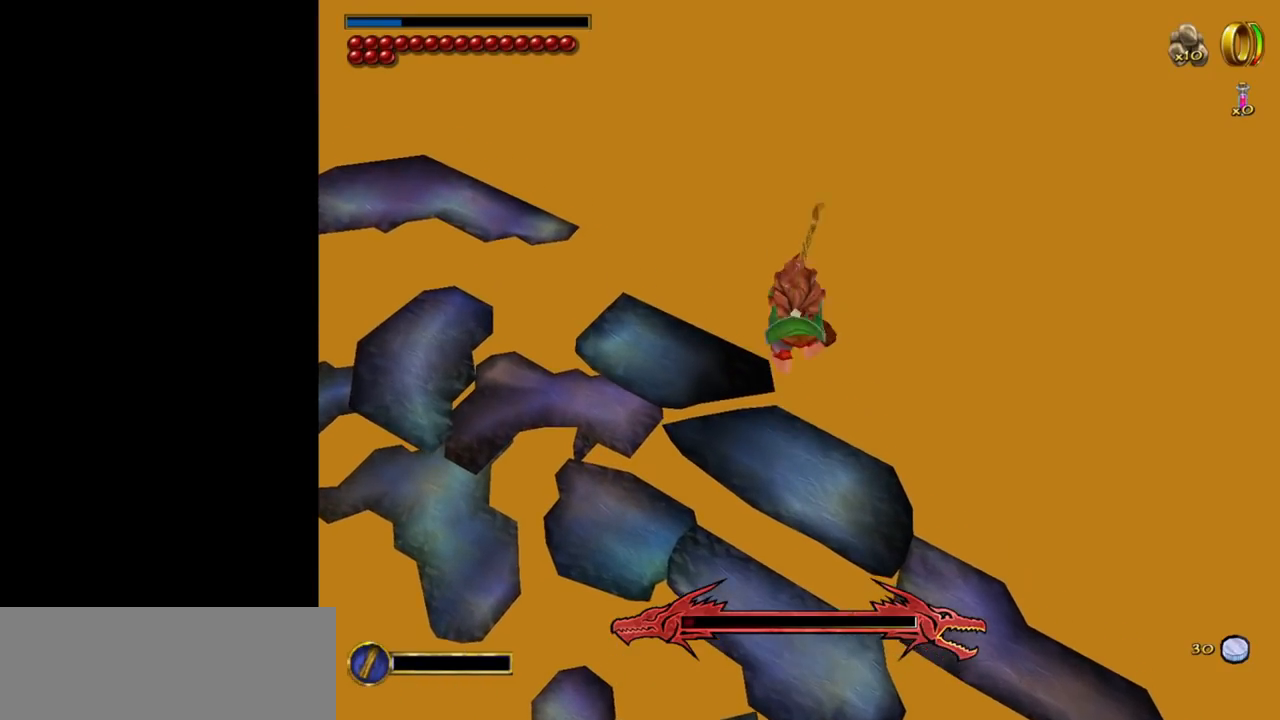
{"keys": ["w"], "mouse": [], "events": []}
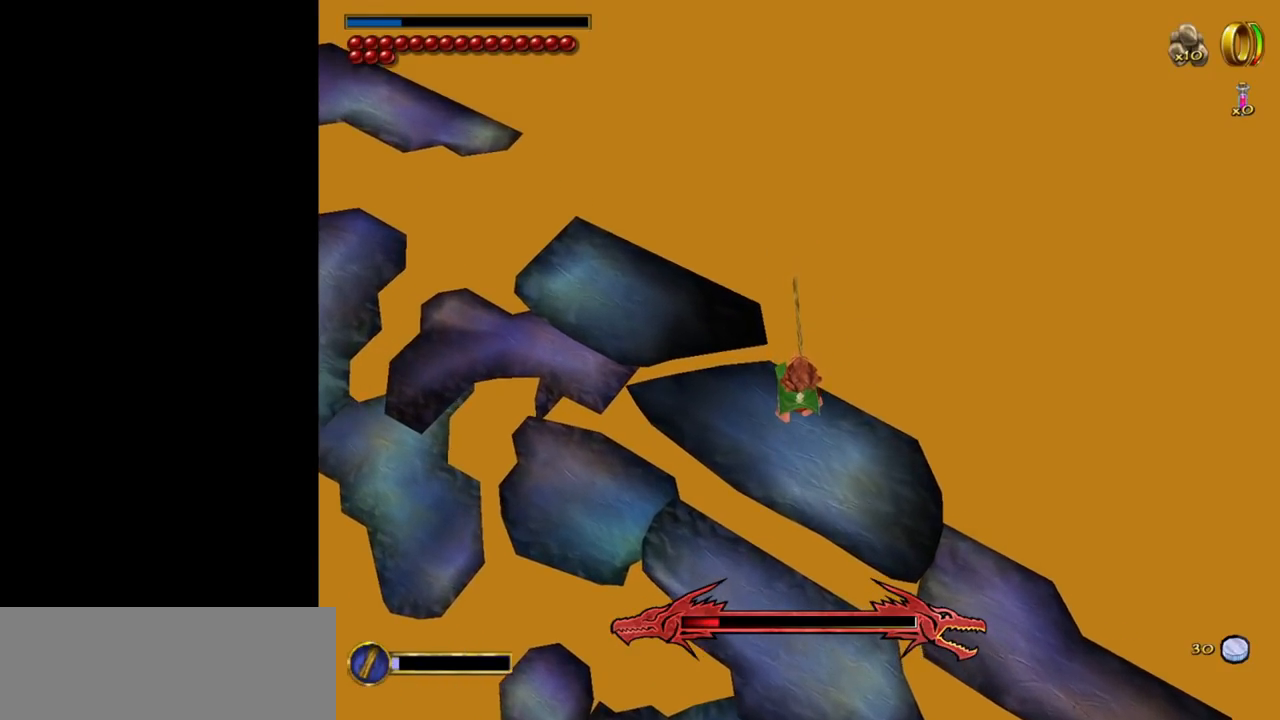
{"keys": ["w"], "mouse": [], "events": []}
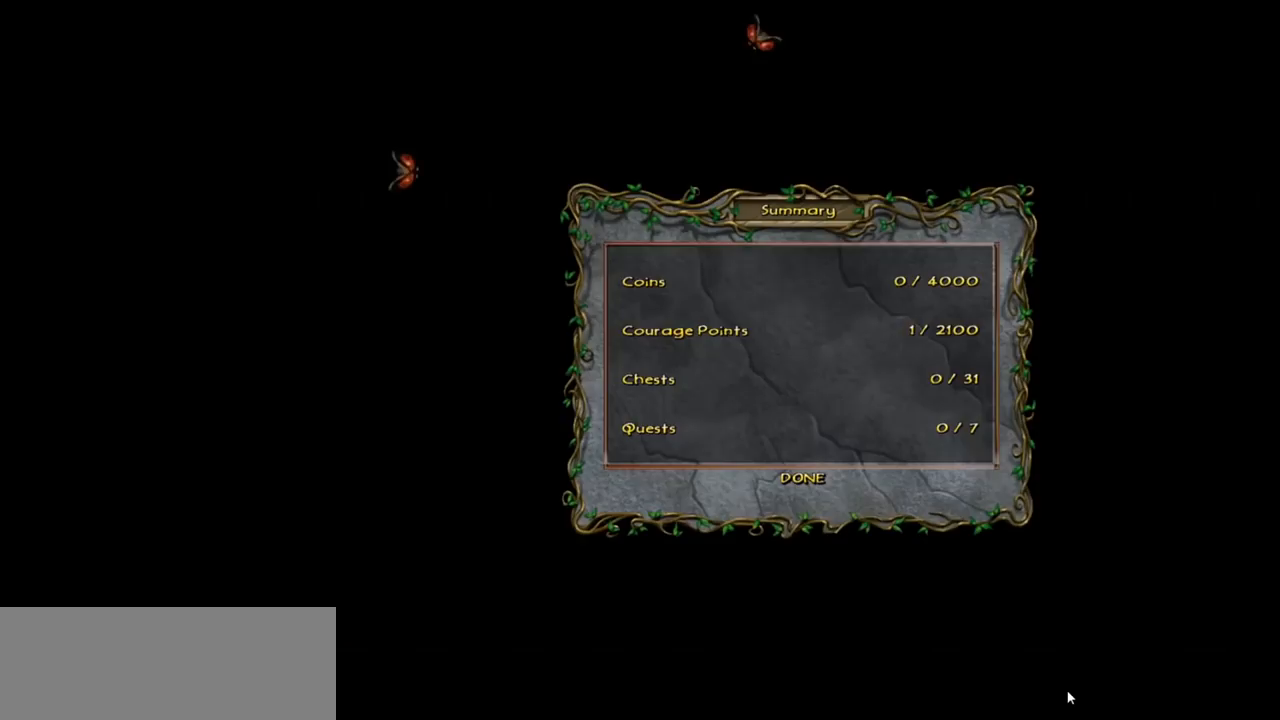
{"keys": [], "mouse": [], "events": [[250, "w", "up"], [434, "return", "down"], [484, "return", "up"]]}
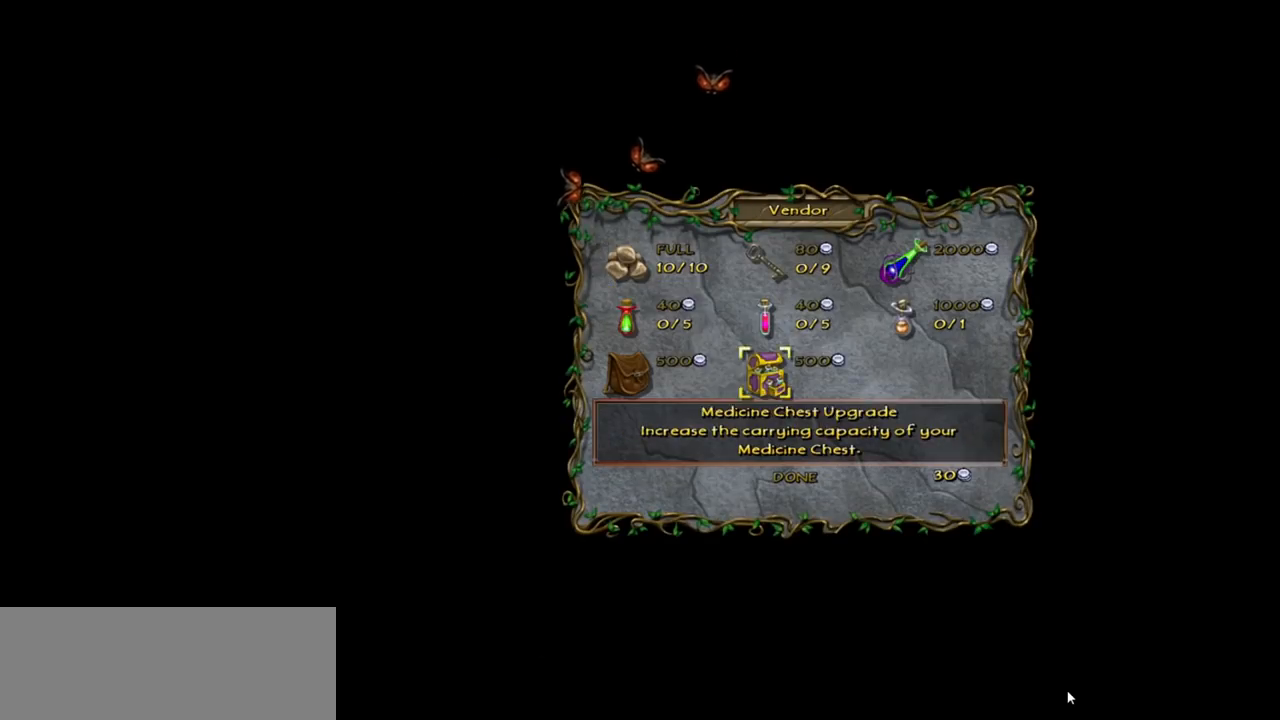
{"keys": ["return"], "mouse": [], "events": [[84, "escape", "down"], [134, "escape", "up"], [134, "left", "down"], [217, "left", "up"], [367, "return", "down"], [417, "return", "up"], [500, "return", "down"]]}
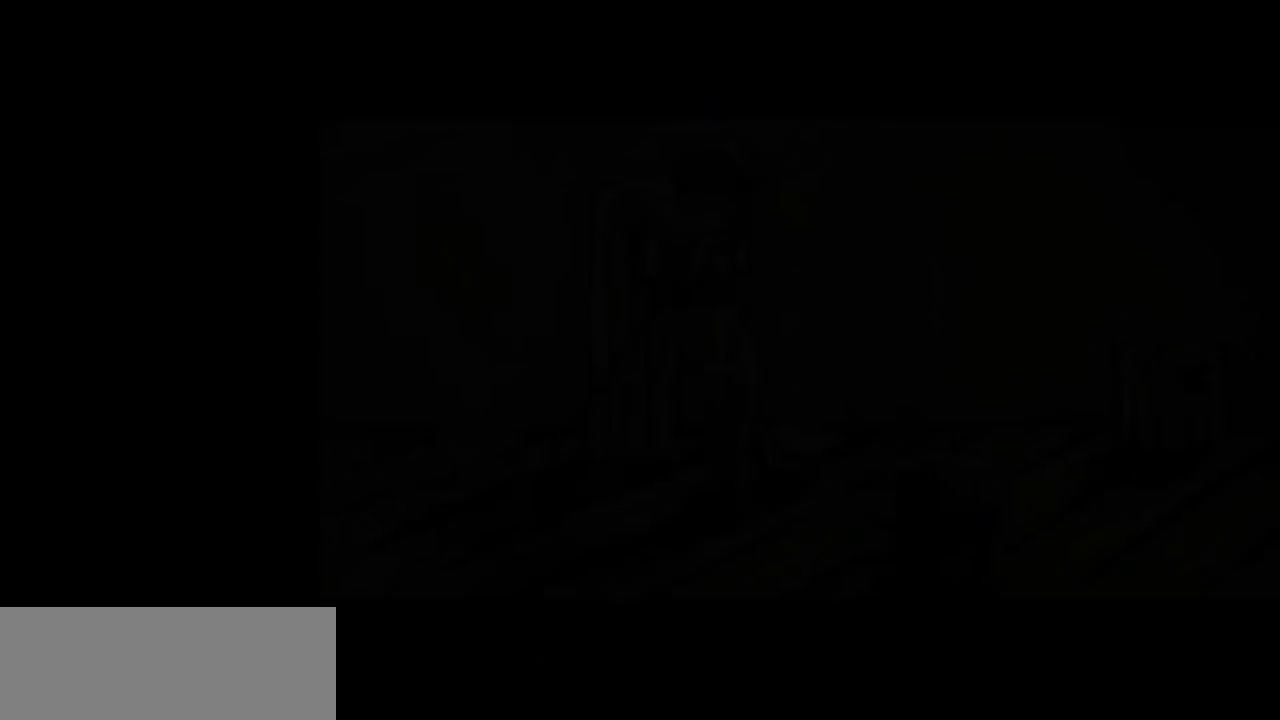
{"keys": ["return"], "mouse": [], "events": [[50, "return", "up"], [100, "return", "down"], [150, "return", "up"], [234, "return", "down"], [284, "return", "up"], [384, "return", "down"], [417, "return", "up"], [467, "return", "down"]]}
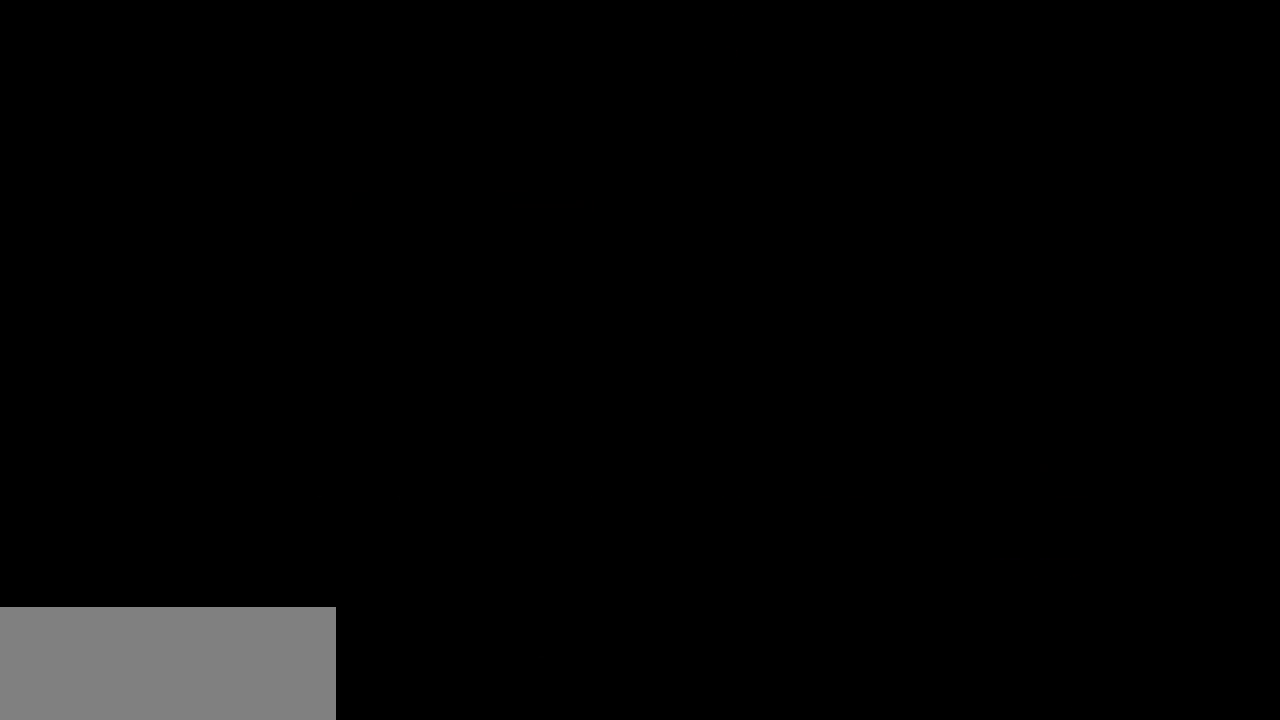
{"keys": [], "mouse": [], "events": [[67, "return", "up"], [117, "return", "down"], [150, "return", "up"]]}